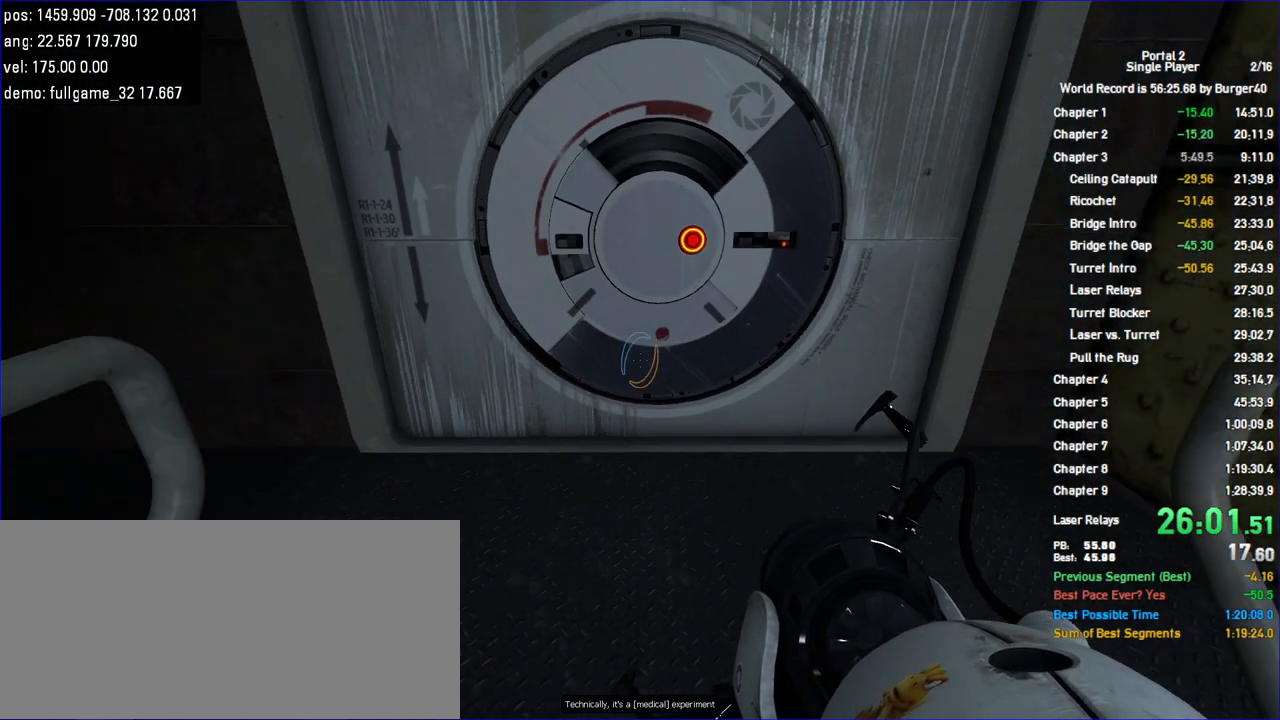
Gameplay with keyboard and mouse; each line is a JSON object with the keys and mouse buttons held at the frame after it. "events" lists presses ("down") and releases ("up") of "a", "auto", "bup", "c", "chat", "cont", "crzy1", "crzy2", "d", "fbr", "jump", "load", "load01", "low", "propi", "r", "relod", "reset", "s", "save", "sens", "shift", "space", "spanel", "use", "w", "z", "zoom", "mouse_left", "mouse_wheel" and "mouse_right" between this image and that frame as [ms after this image, input, new state], when the widget could be followed in between. "mouse_left", "mouse_wheel", "mouse_right" = the "left", "wheel", "right" buttons of the "mouse" list. No other keys are recorded. "wheel" means that the mouse wheel is clicked or scrolled. Key names are as the overlay labels them; some are game actions (e.g. jump) rather than physical keys. Not read: mouse_move.
{"keys": ["s"], "mouse": [], "events": []}
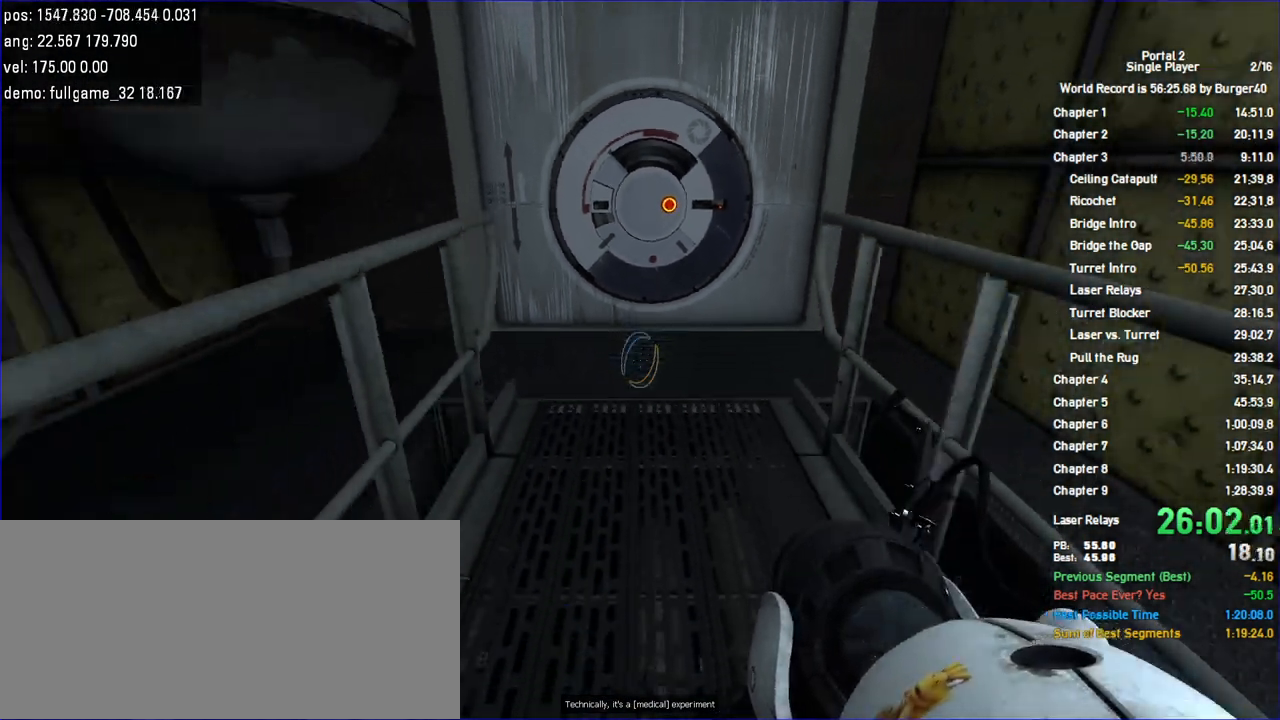
{"keys": [], "mouse": [], "events": [[433, "s", "up"]]}
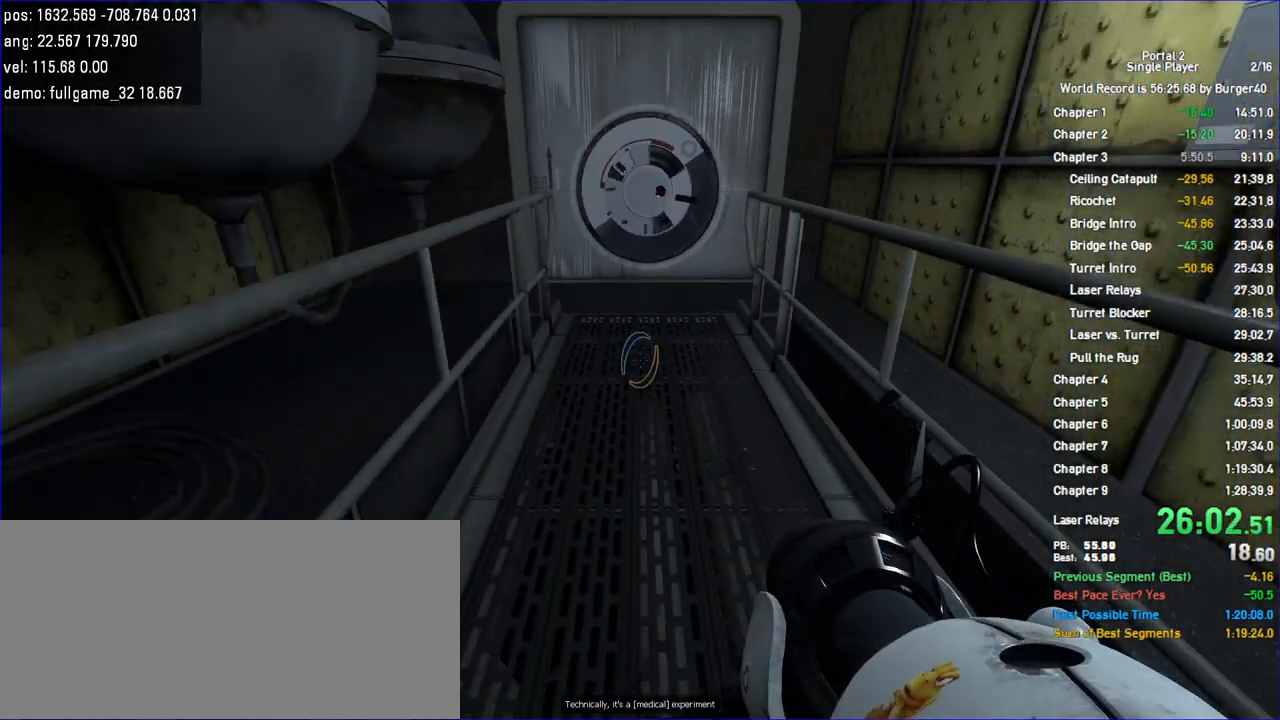
{"keys": ["w"], "mouse": [], "events": [[33, "w", "down"]]}
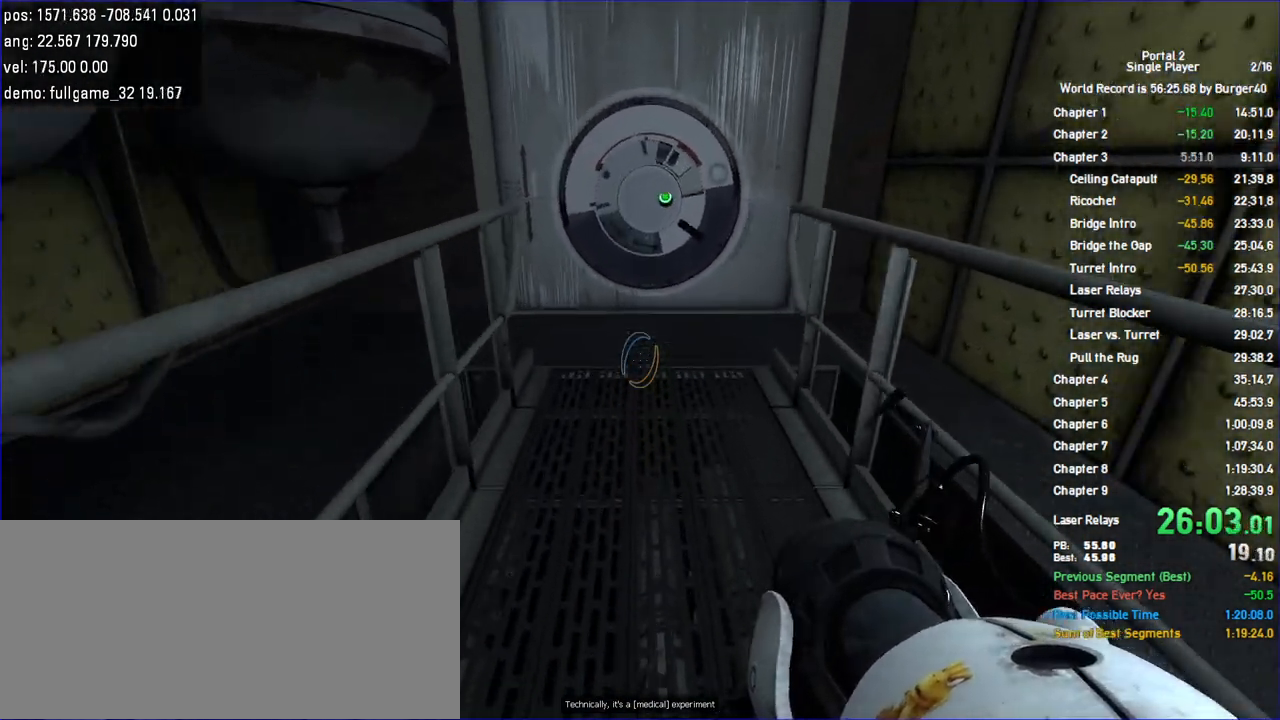
{"keys": ["a", "w"], "mouse": [], "events": [[133, "a", "down"], [233, "a", "up"], [333, "d", "down"], [400, "d", "up"], [433, "a", "down"]]}
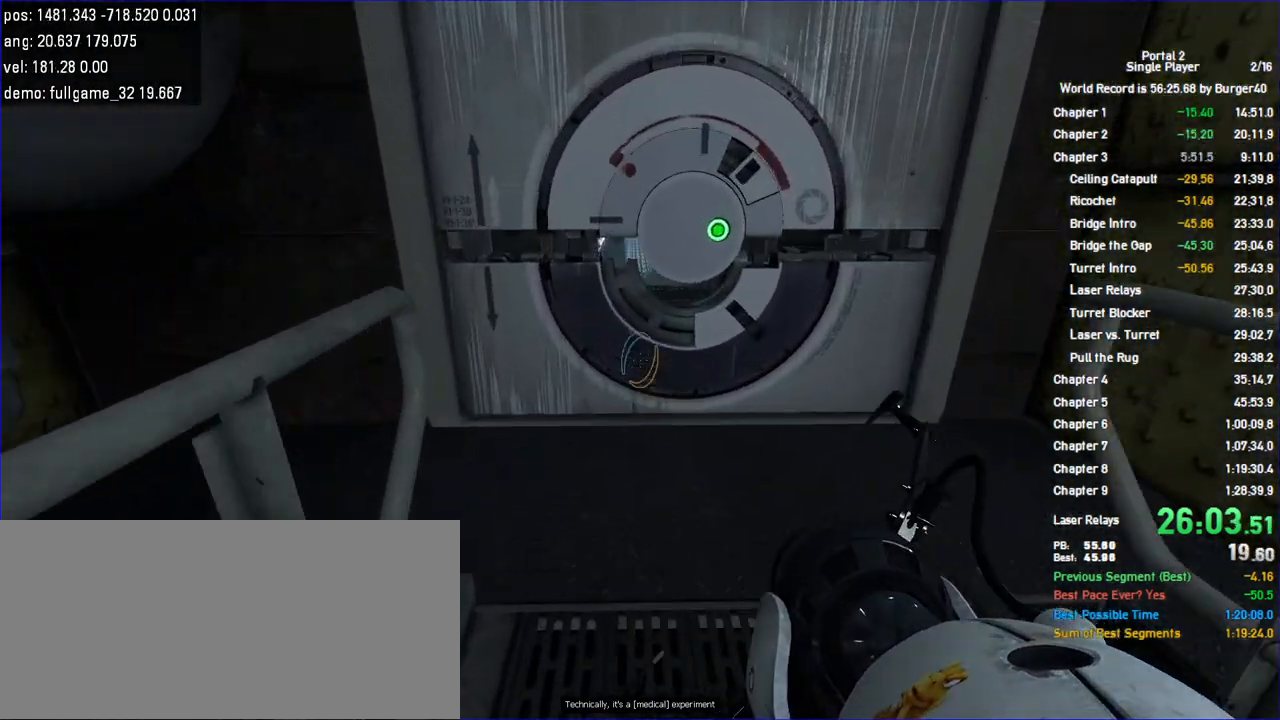
{"keys": ["w"], "mouse": [], "events": [[33, "a", "up"], [67, "d", "down"], [133, "d", "up"]]}
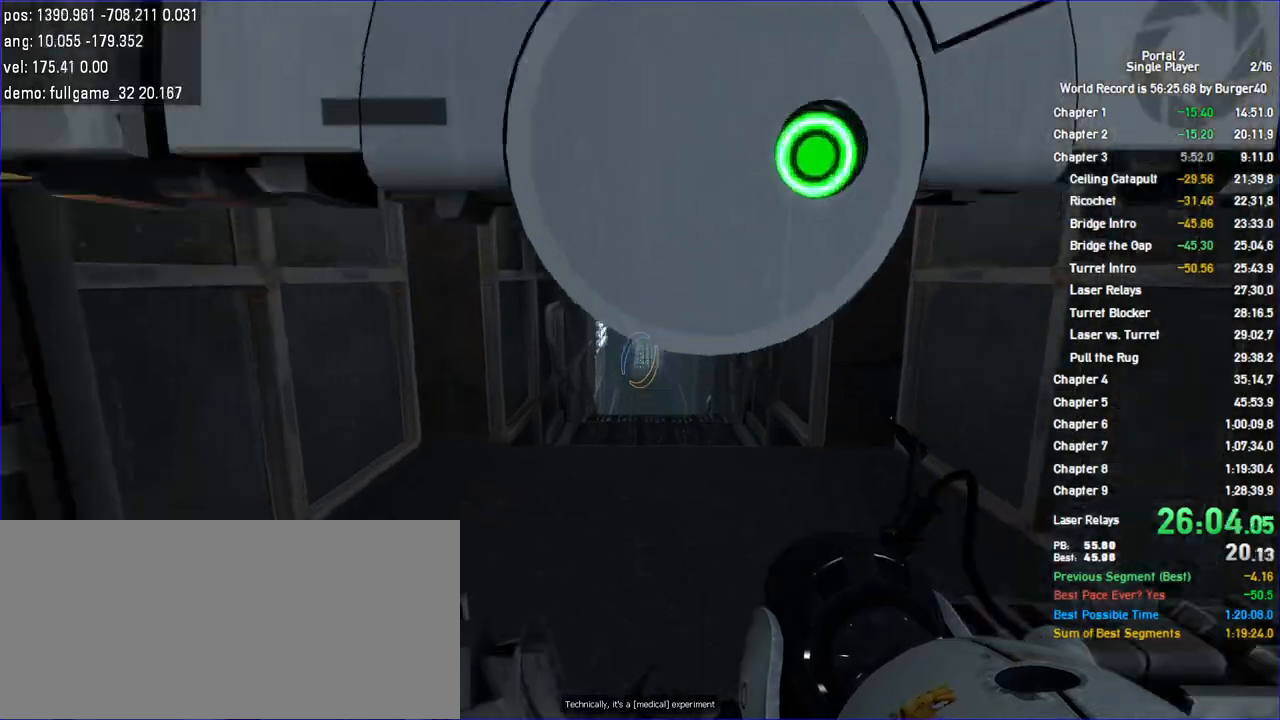
{"keys": ["d", "w"], "mouse": [], "events": [[333, "a", "down"], [400, "a", "up"], [467, "d", "down"]]}
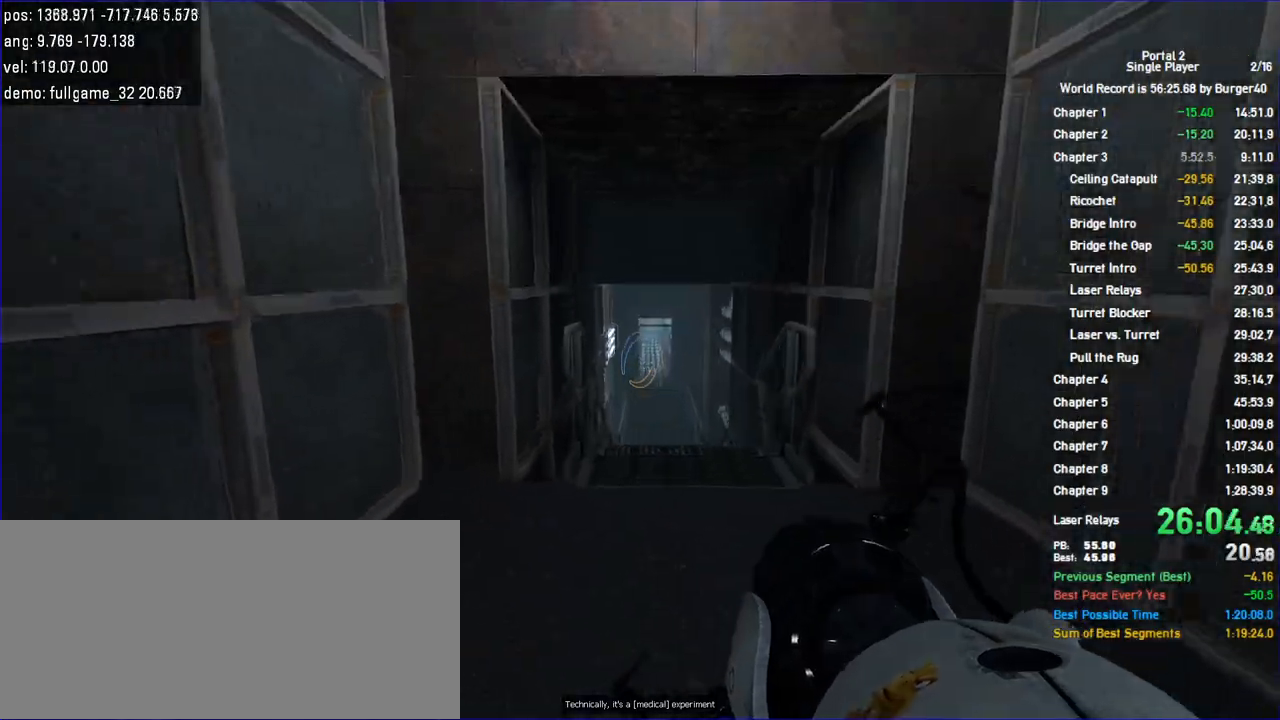
{"keys": ["d", "w"], "mouse": [], "events": [[67, "d", "up"], [100, "a", "down"], [167, "a", "up"], [167, "d", "down"], [300, "d", "up"], [367, "a", "down"], [433, "d", "down"], [467, "a", "up"]]}
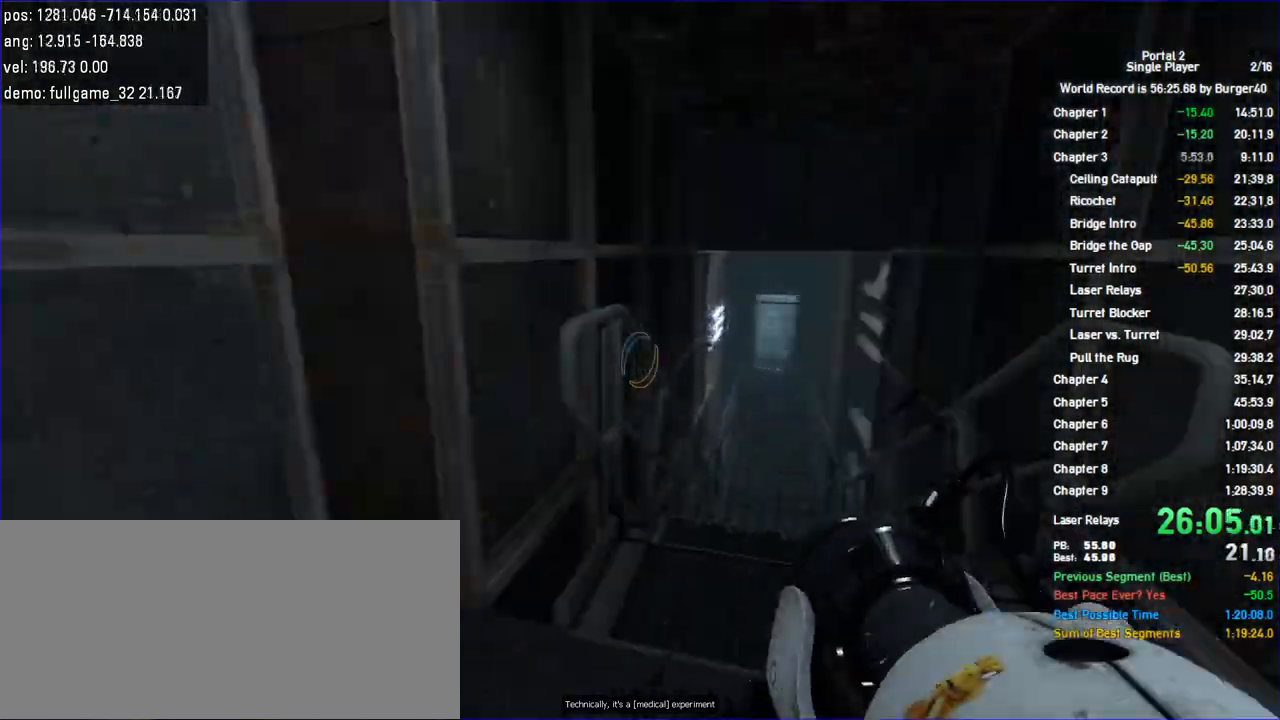
{"keys": ["a", "shift"], "mouse": [], "events": [[33, "jump", "down"], [67, "shift", "down"], [167, "a", "down"], [167, "d", "up"], [167, "jump", "up"], [167, "w", "up"]]}
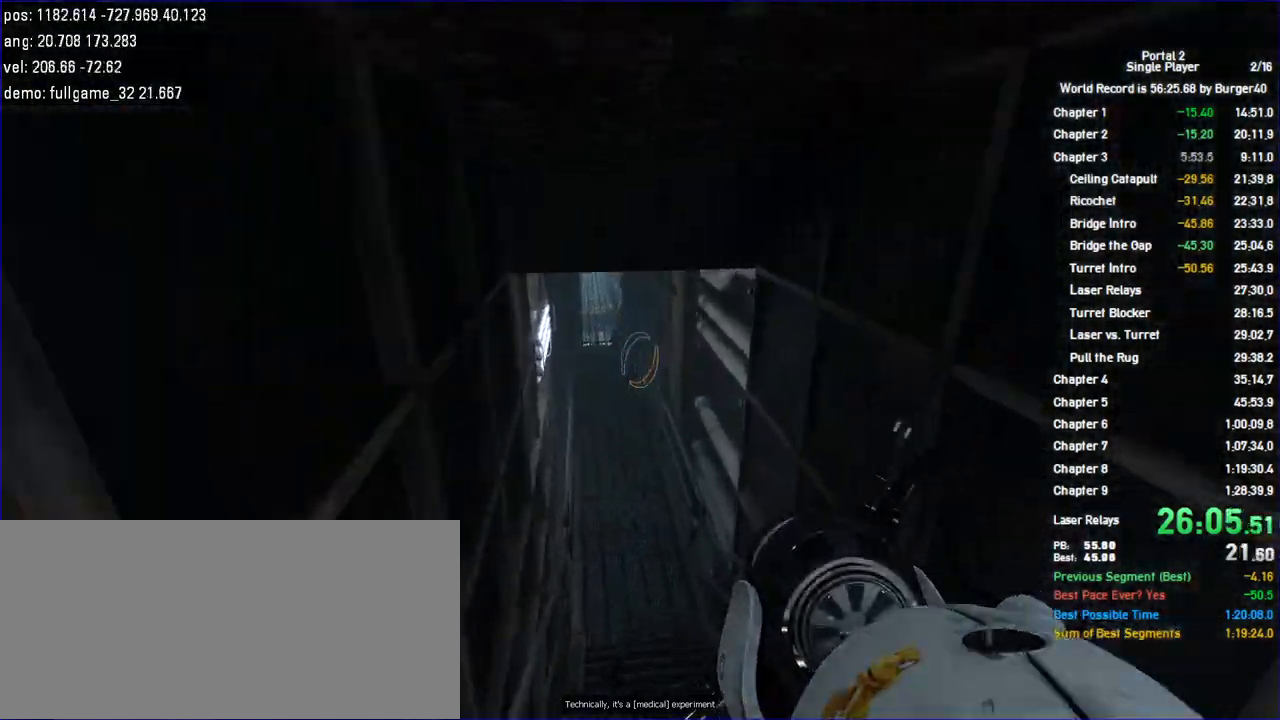
{"keys": ["a", "jump", "shift"], "mouse": [], "events": [[367, "jump", "down"]]}
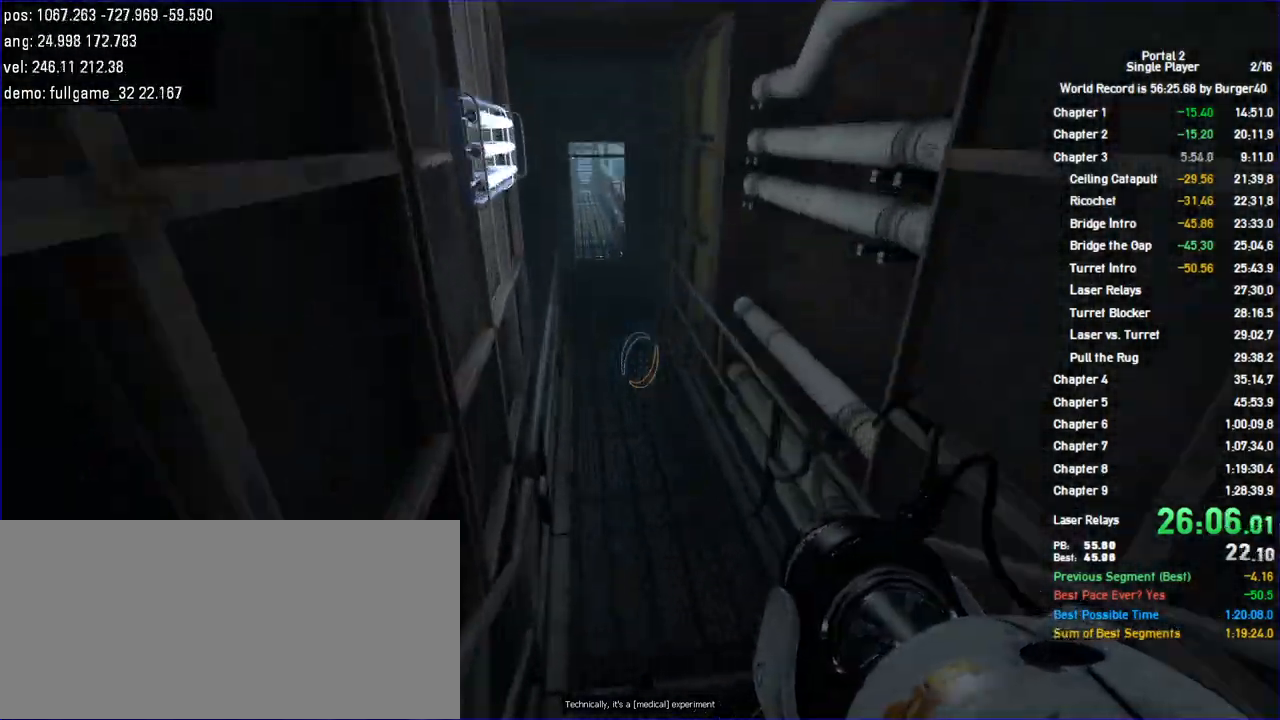
{"keys": ["a", "shift"], "mouse": [], "events": [[200, "jump", "up"]]}
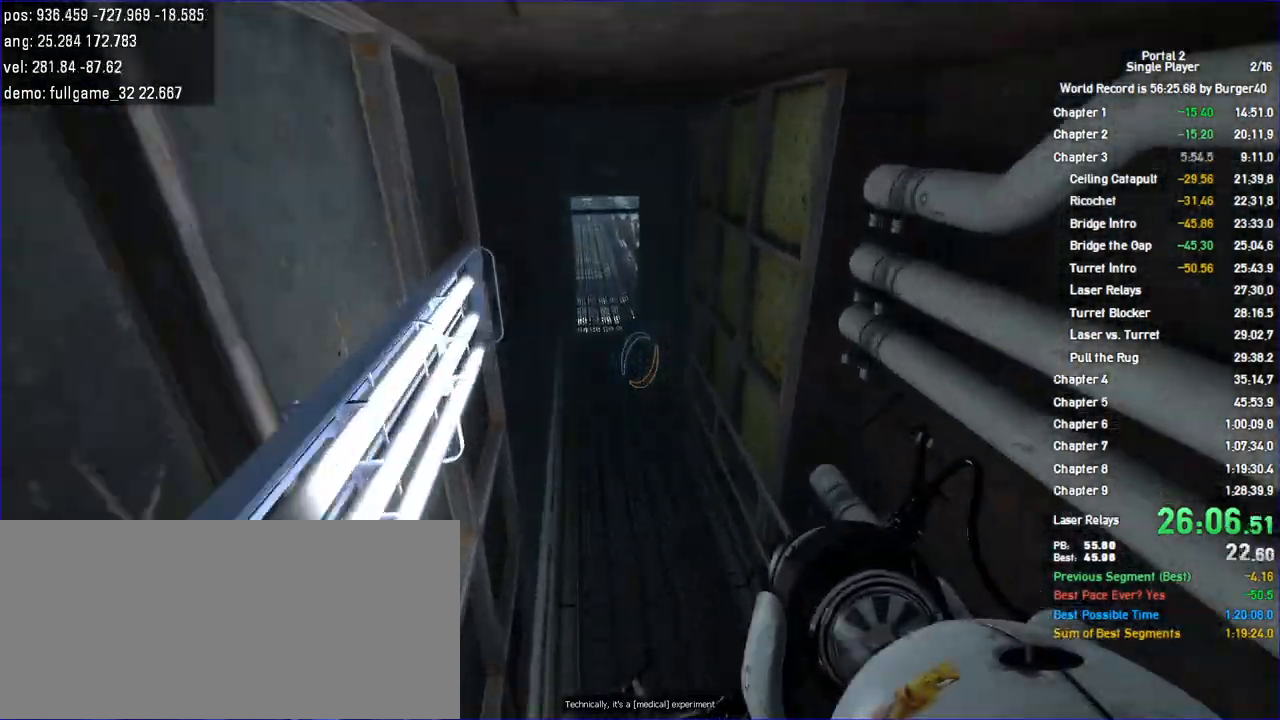
{"keys": ["a", "jump", "shift"], "mouse": []}
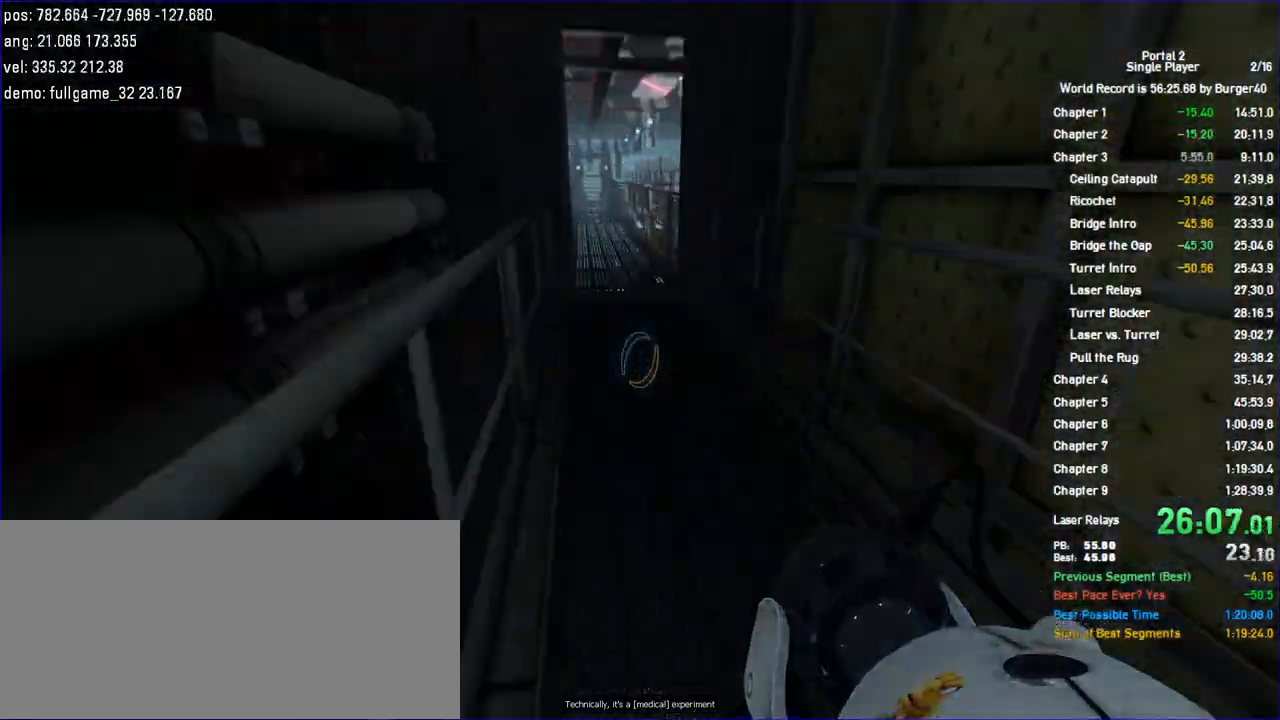
{"keys": ["d", "shift"], "mouse": [], "events": [[133, "jump", "up"], [167, "jump", "down"], [233, "a", "up"], [233, "d", "down"], [233, "jump", "up"]]}
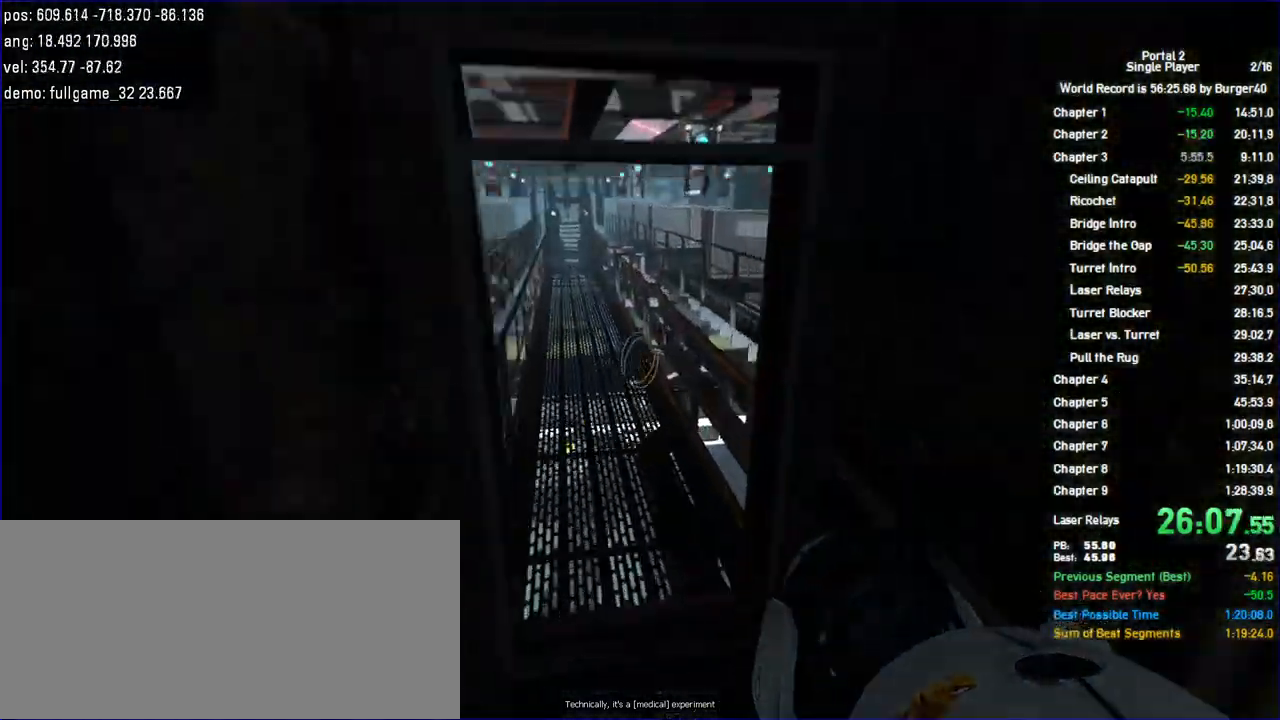
{"keys": ["a", "shift"], "mouse": [], "events": [[100, "a", "down"], [100, "d", "up"], [300, "jump", "down"], [500, "jump", "up"]]}
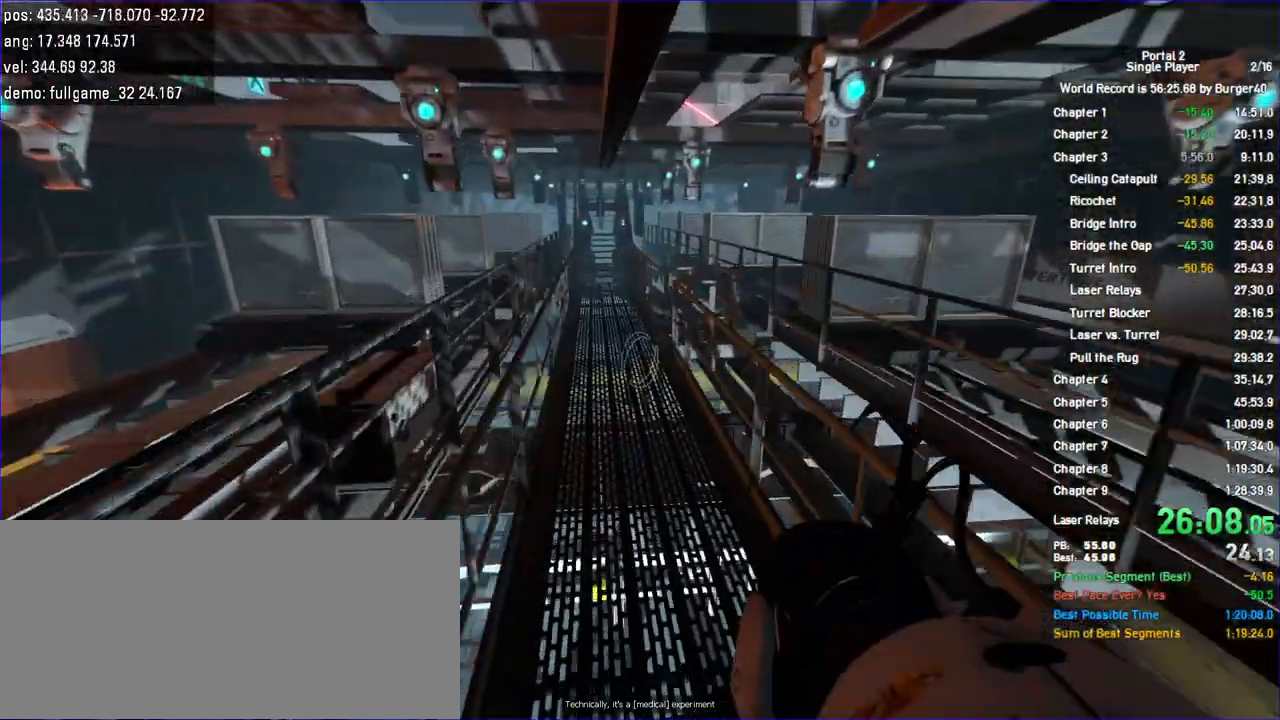
{"keys": ["a", "jump", "shift"], "mouse": [], "events": [[500, "jump", "down"]]}
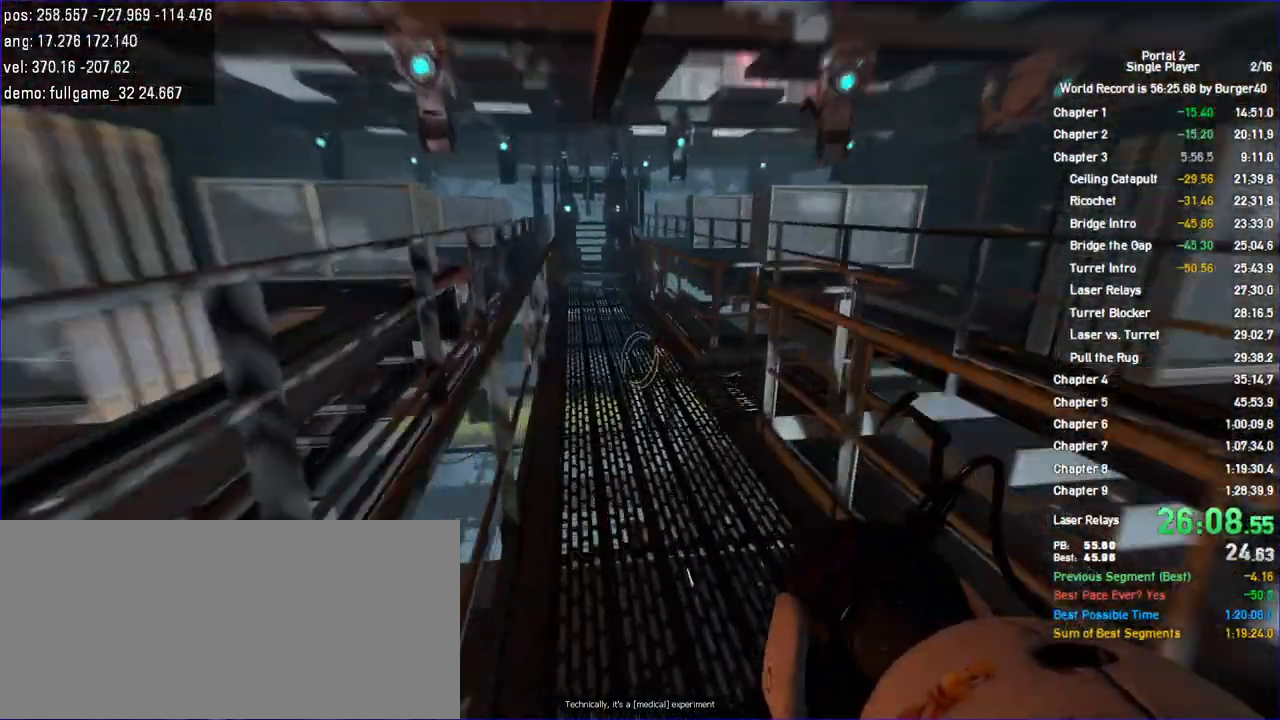
{"keys": ["a", "shift"], "mouse": [], "events": [[167, "jump", "up"], [233, "jump", "down"], [267, "jump", "up"]]}
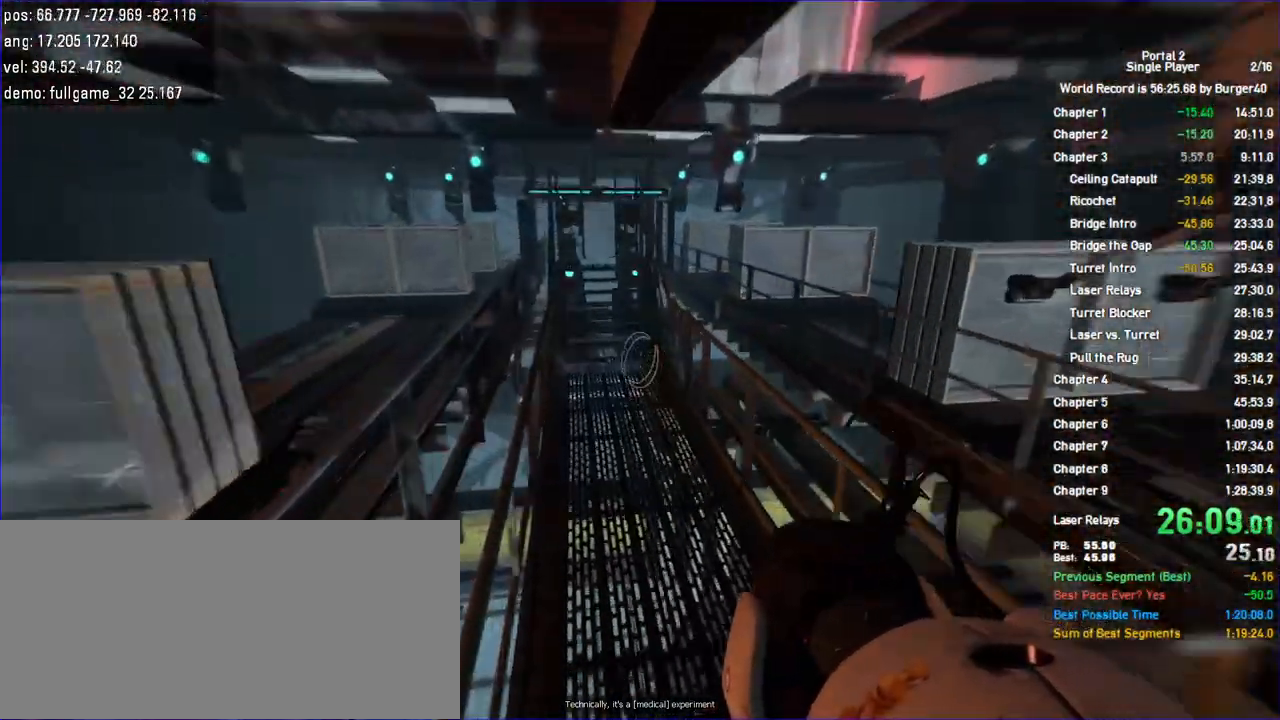
{"keys": ["a", "jump", "shift"], "mouse": [], "events": [[267, "jump", "down"], [433, "jump", "up"], [500, "jump", "down"]]}
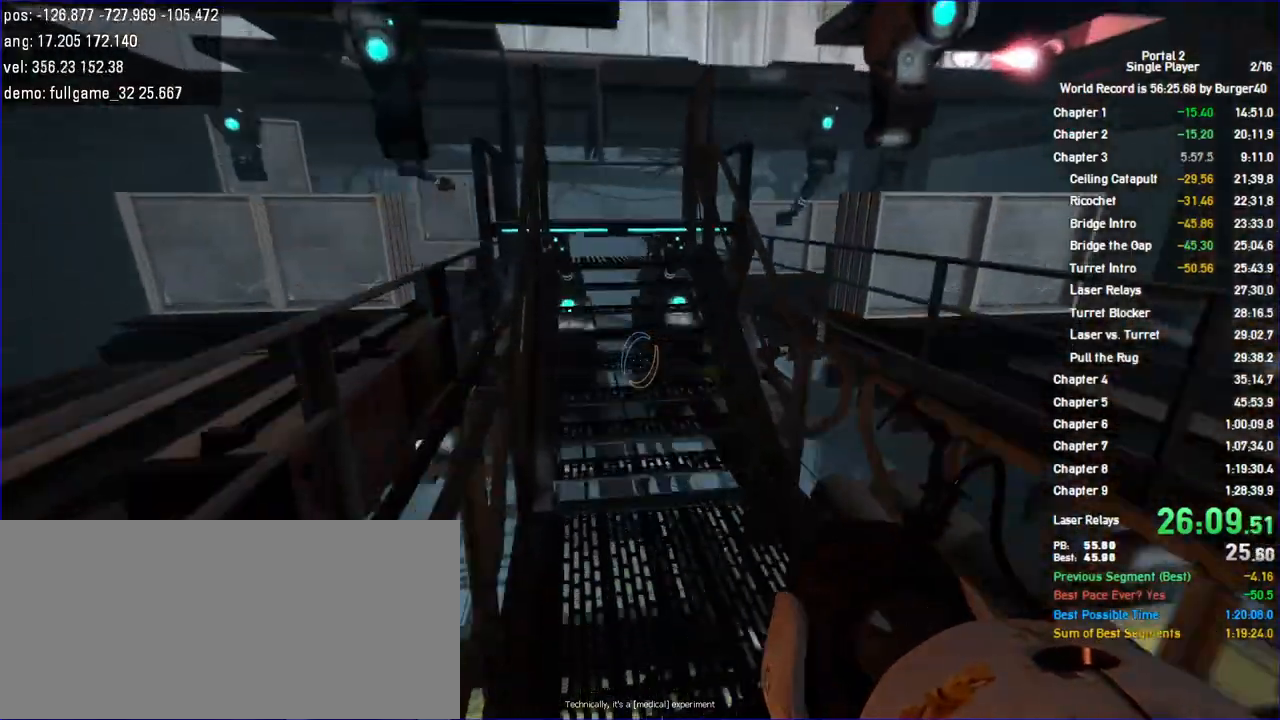
{"keys": ["a", "w"], "mouse": [], "events": [[33, "jump", "up"], [67, "jump", "down"], [133, "jump", "up"], [300, "w", "down"], [333, "d", "down"], [367, "a", "up"], [367, "shift", "up"], [500, "a", "down"], [500, "d", "up"]]}
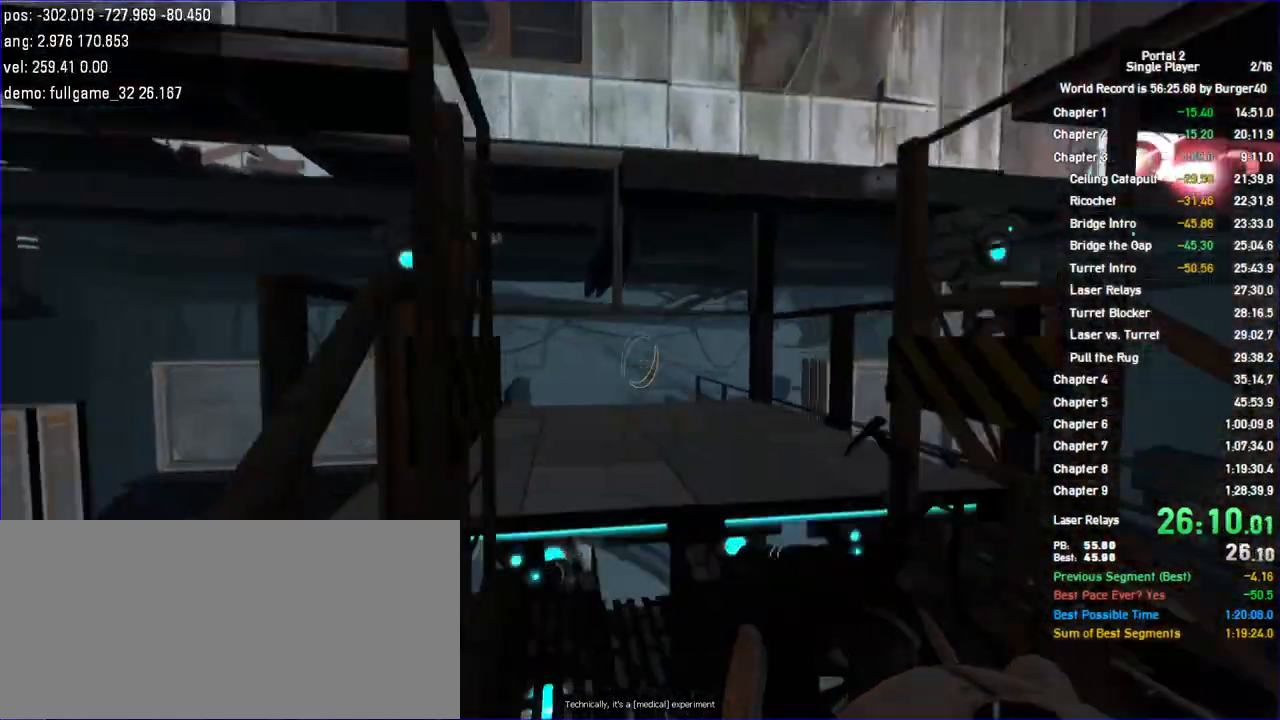
{"keys": ["a", "w"], "mouse": [], "events": [[100, "d", "down"], [133, "a", "up"], [233, "a", "down"], [333, "d", "up"]]}
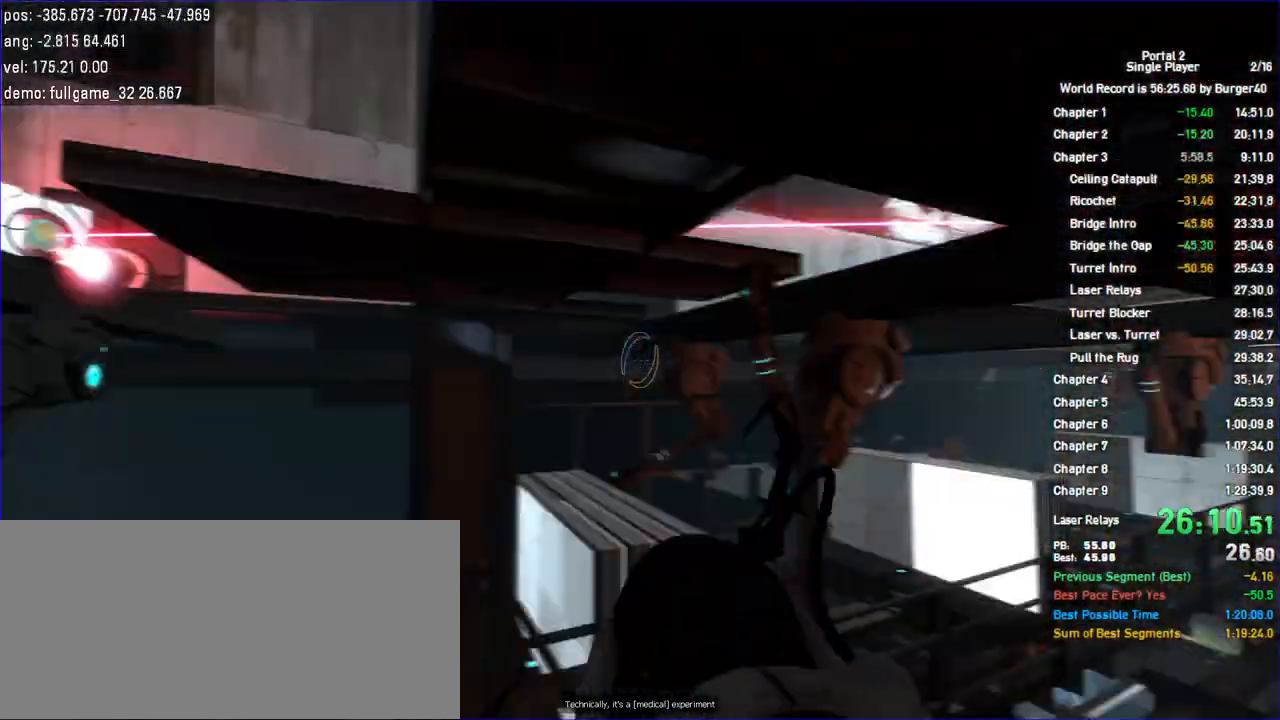
{"keys": ["s"], "mouse": []}
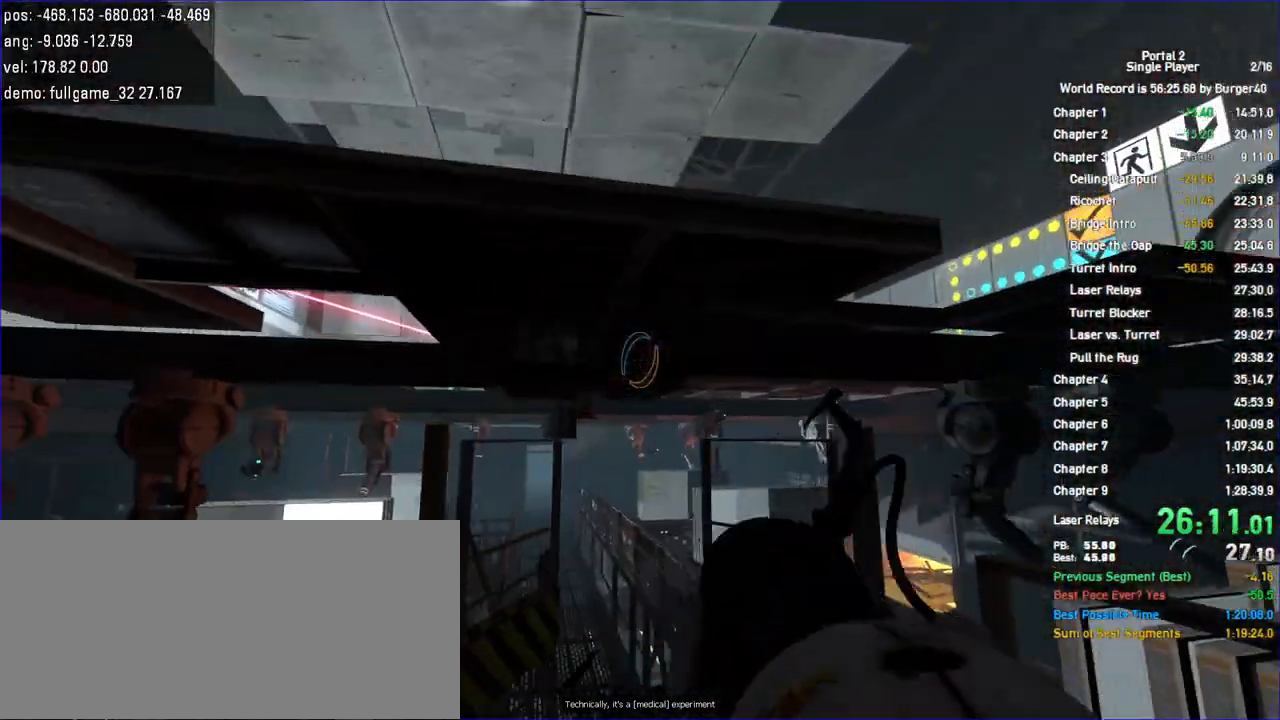
{"keys": ["d", "s"], "mouse": []}
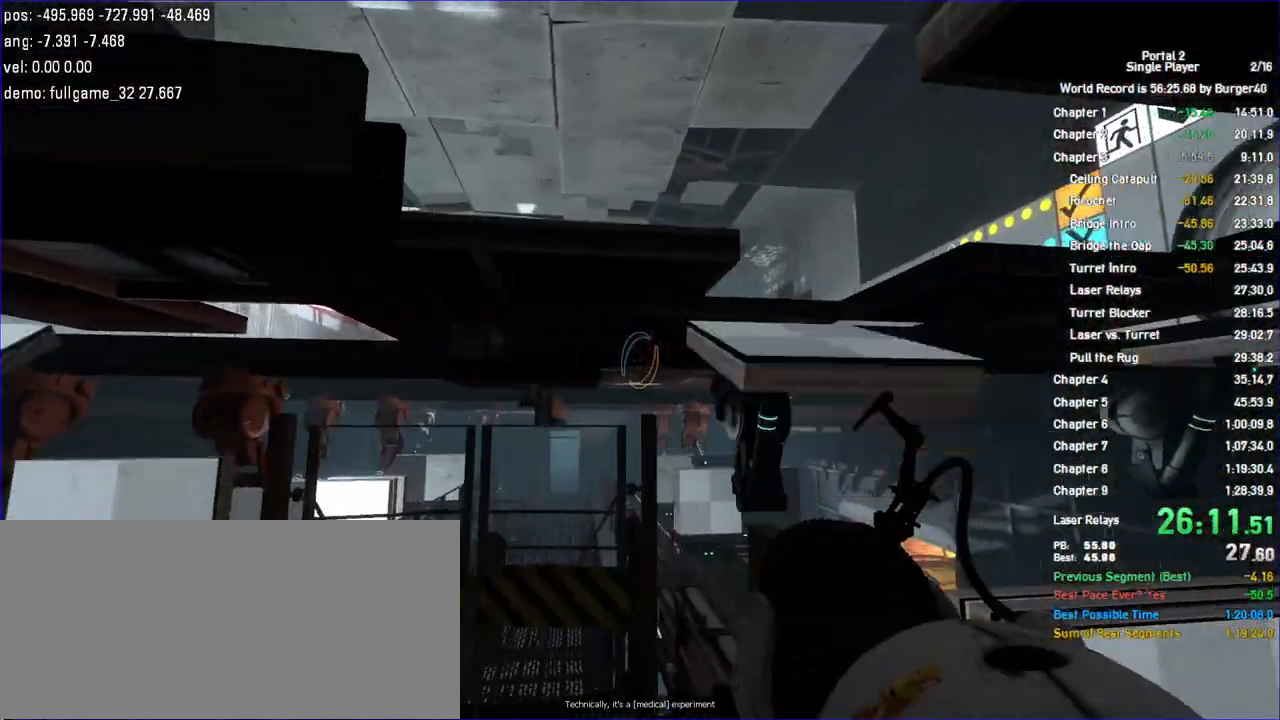
{"keys": ["d", "jump", "s"], "mouse": []}
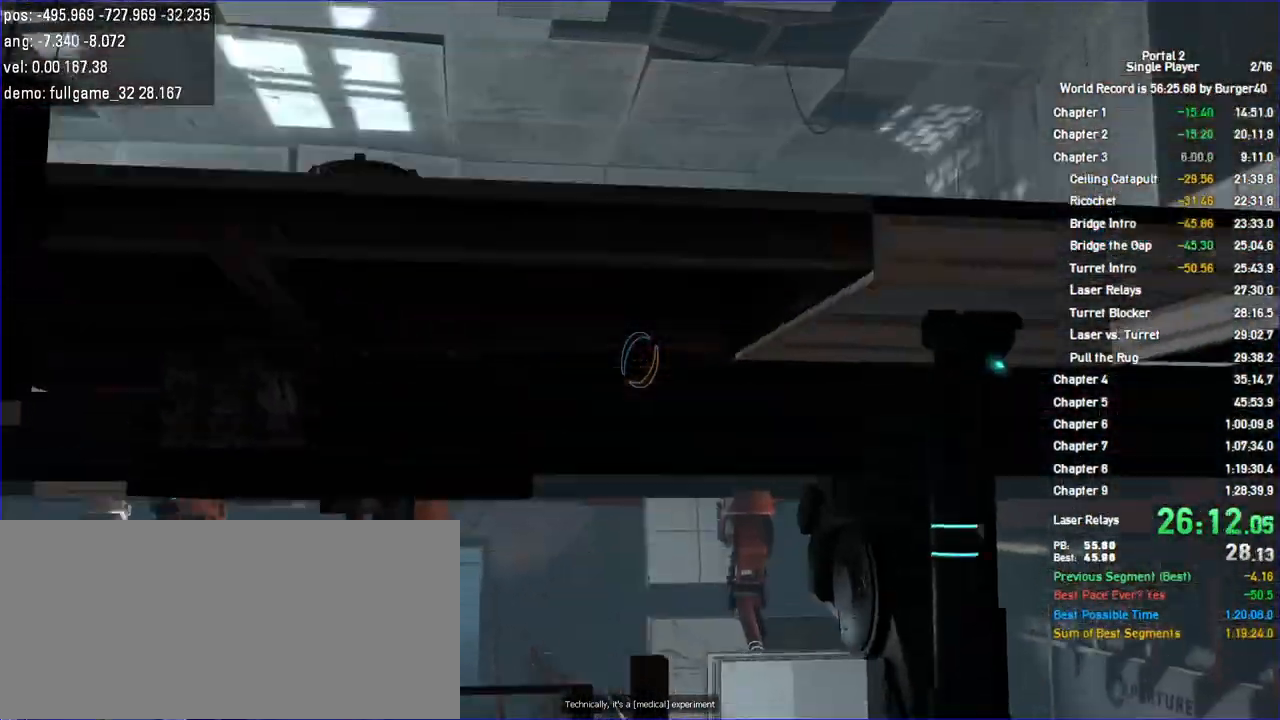
{"keys": ["d", "s"], "mouse": [], "events": [[100, "jump", "up"], [200, "a", "down"], [400, "a", "up"]]}
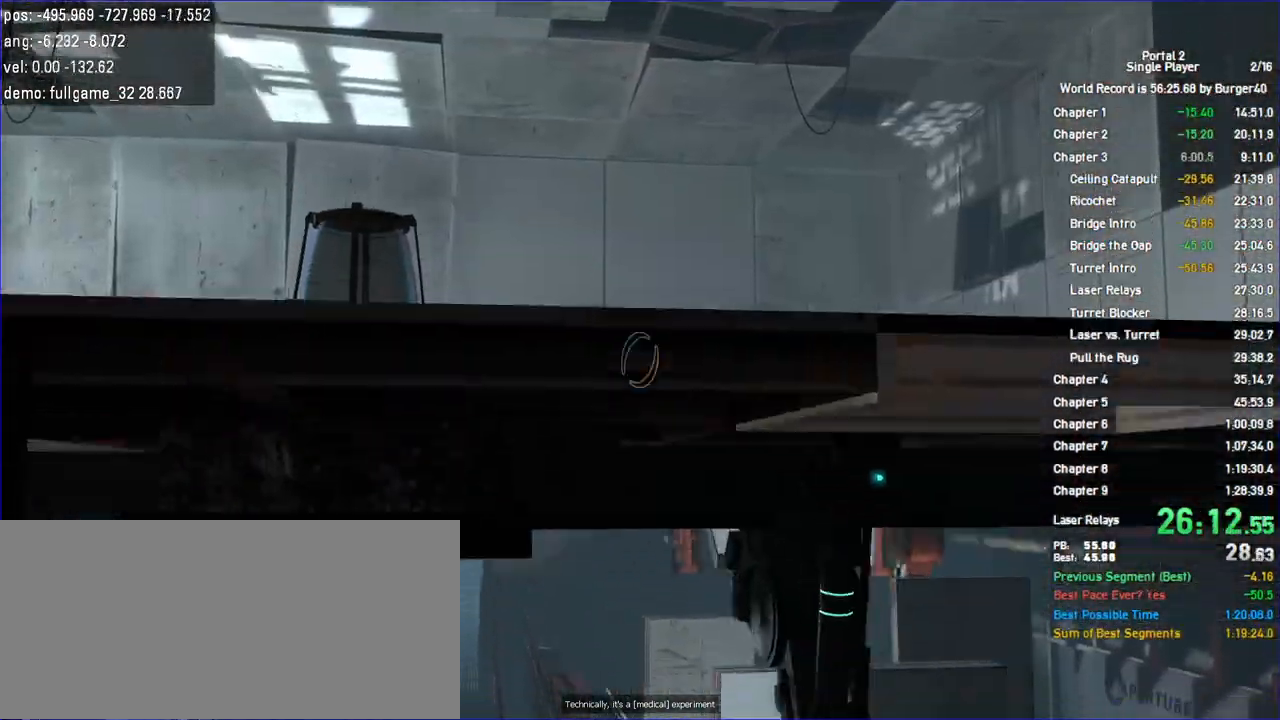
{"keys": ["d", "s"], "mouse": []}